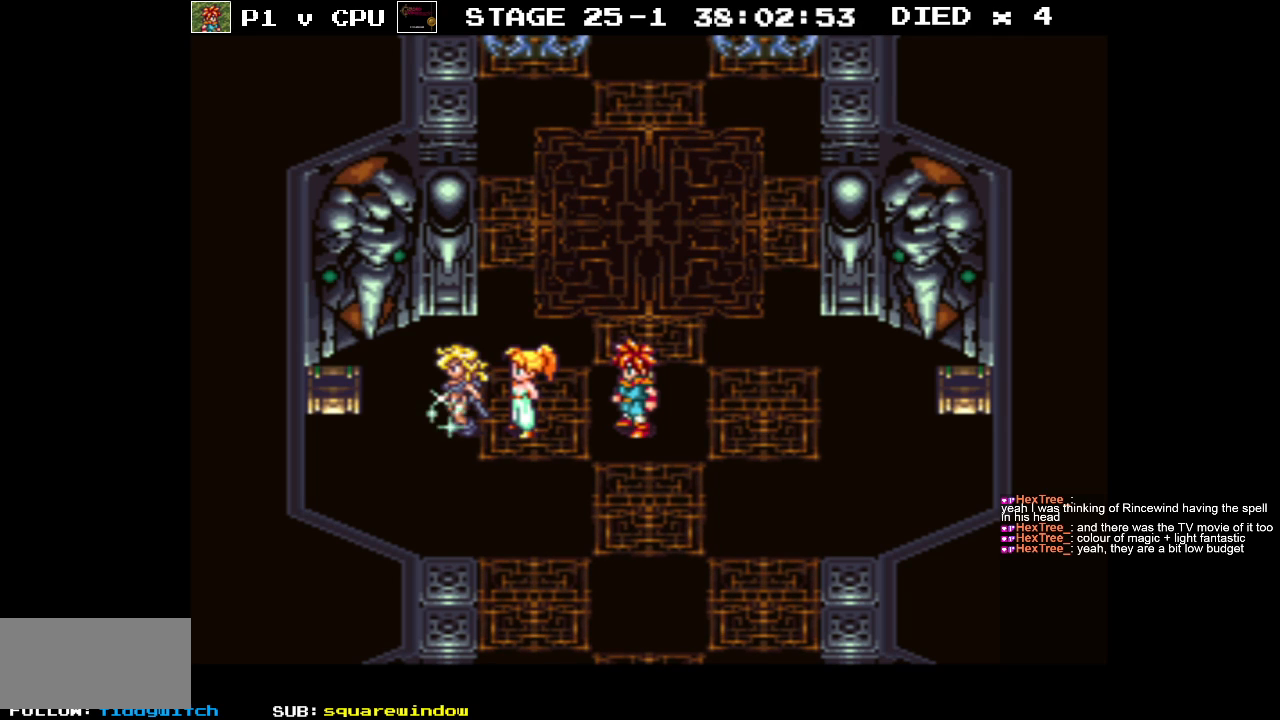
Gameplay with a controller (Nintendo layout); each line is a JSON object with the inputs held at the frame after it. "events" lists button and stick changes between this image and that frame as [ms after this image, input, new state], when the widget could be followed in between. Not read: L3 R3.
{"buttons": ["DPAD_UP"], "events": [[450, "DPAD_UP", "down"]]}
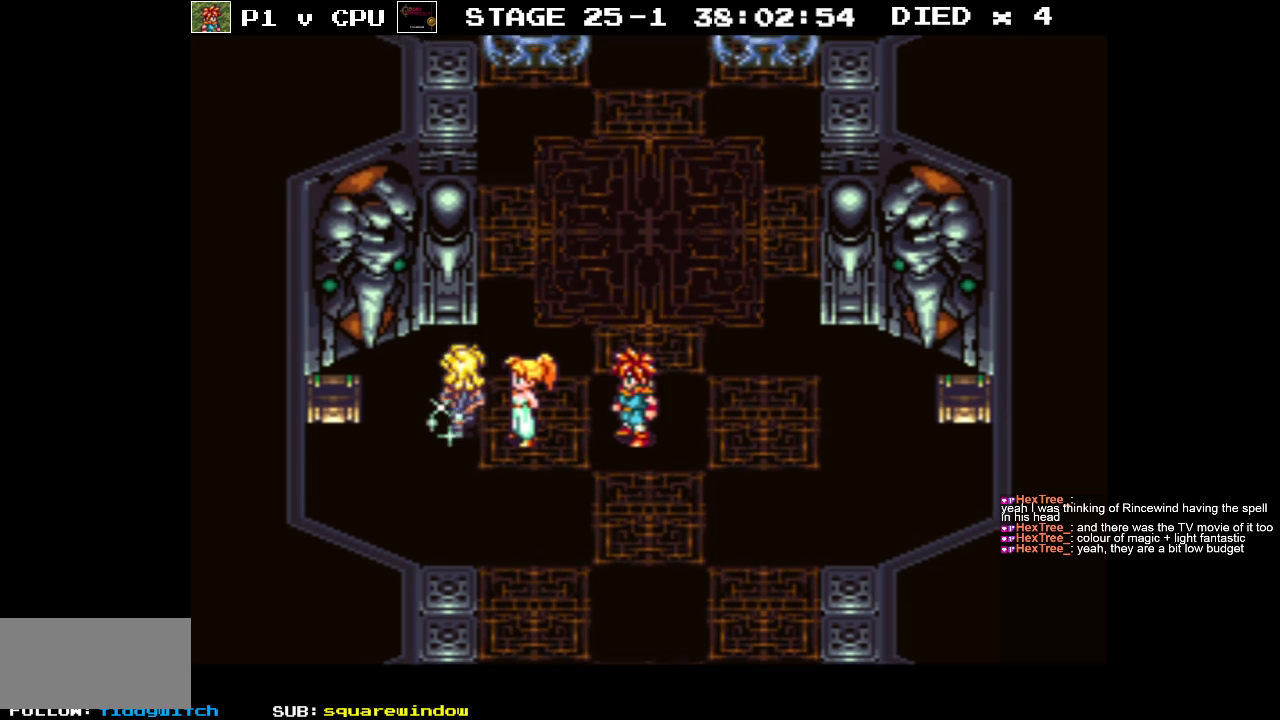
{"buttons": ["DPAD_UP", "DPAD_RIGHT"], "events": [[350, "DPAD_RIGHT", "down"]]}
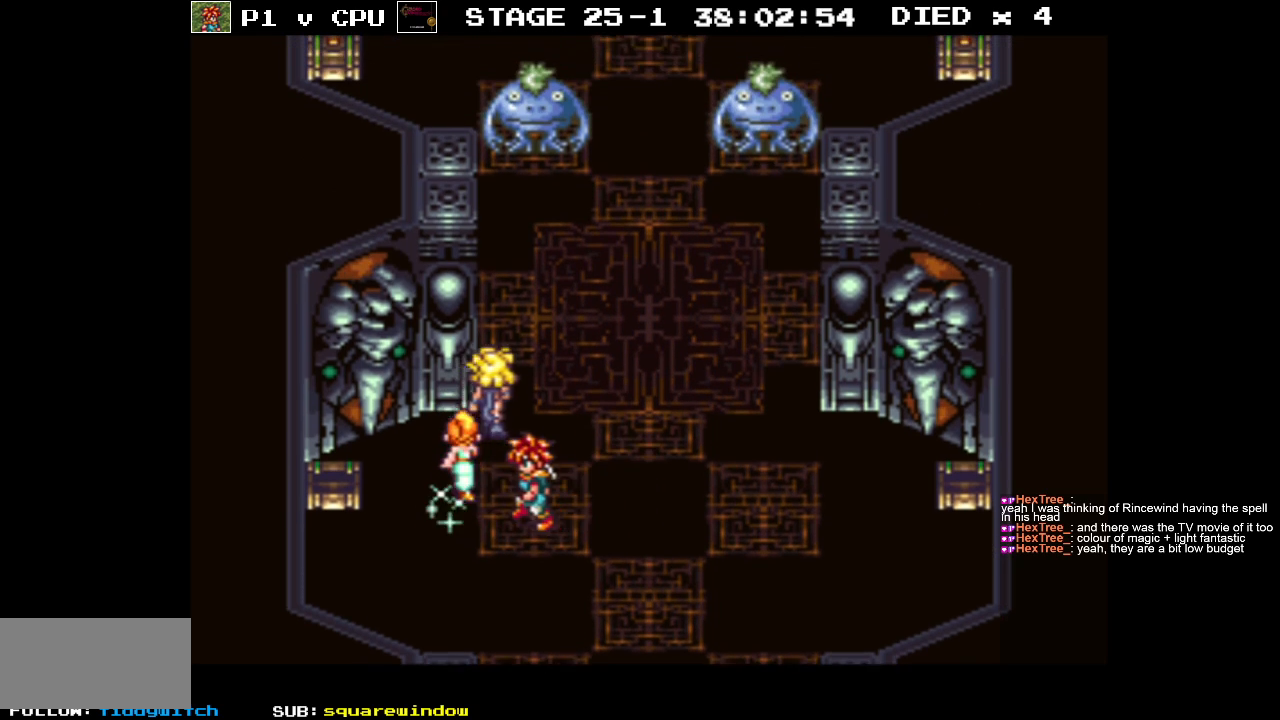
{"buttons": ["DPAD_UP"], "events": [[17, "DPAD_RIGHT", "up"]]}
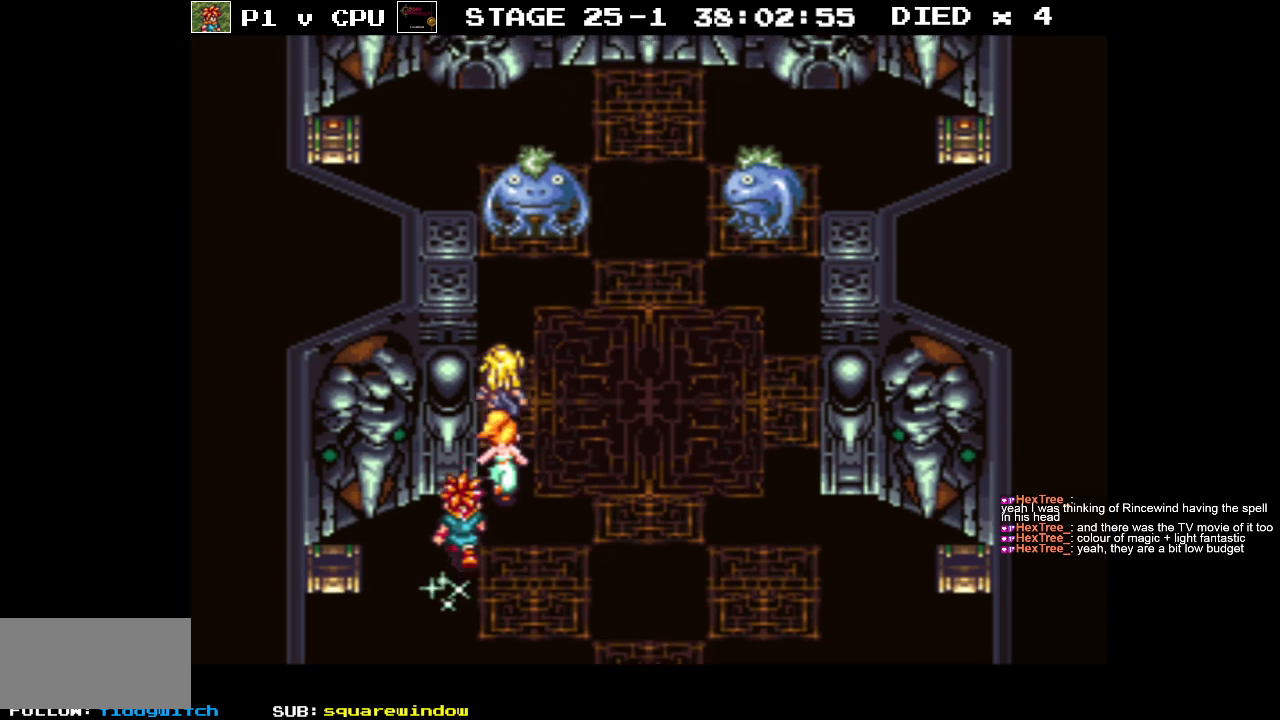
{"buttons": ["DPAD_UP"], "events": []}
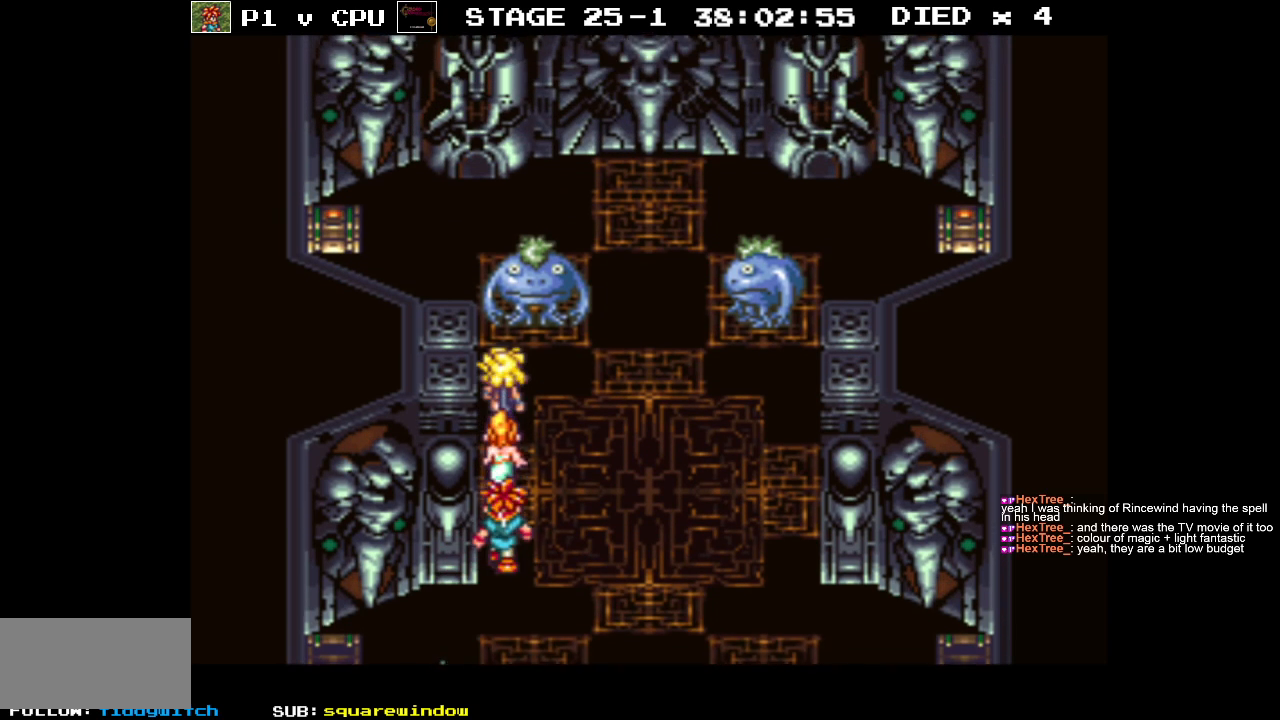
{"buttons": ["DPAD_UP"], "events": []}
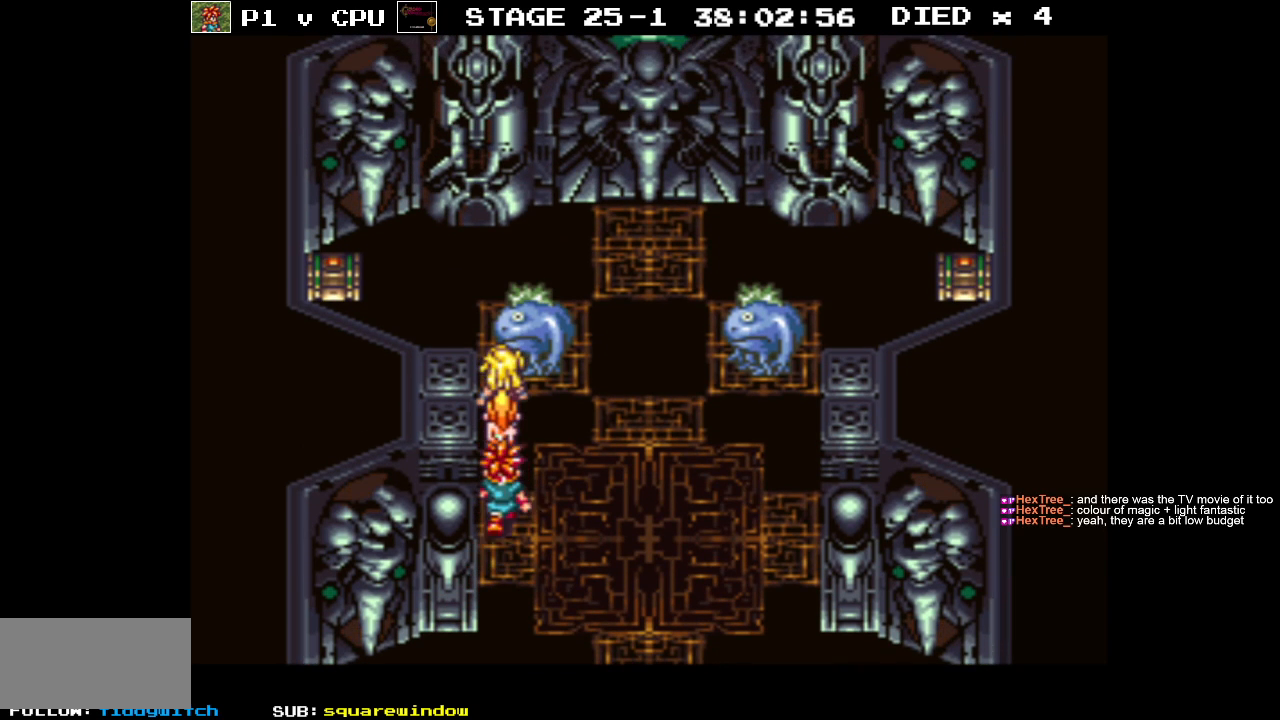
{"buttons": [], "events": [[50, "DPAD_UP", "up"]]}
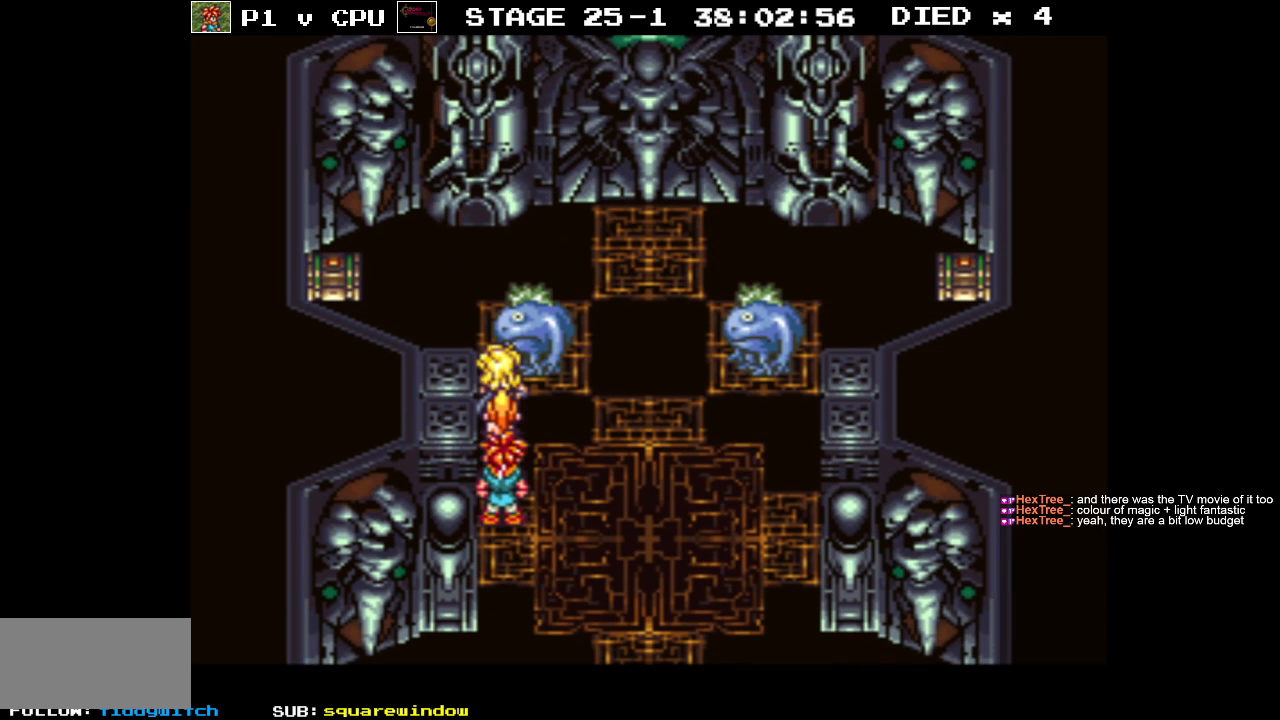
{"buttons": [], "events": []}
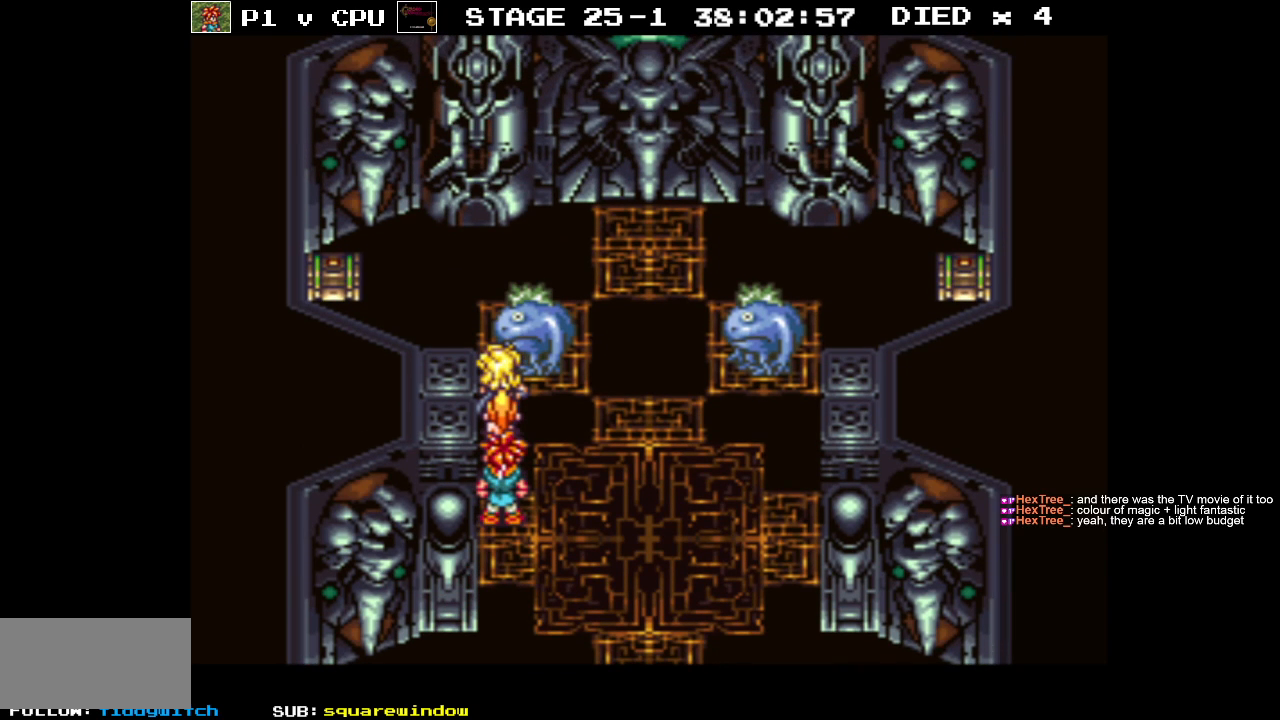
{"buttons": [], "events": []}
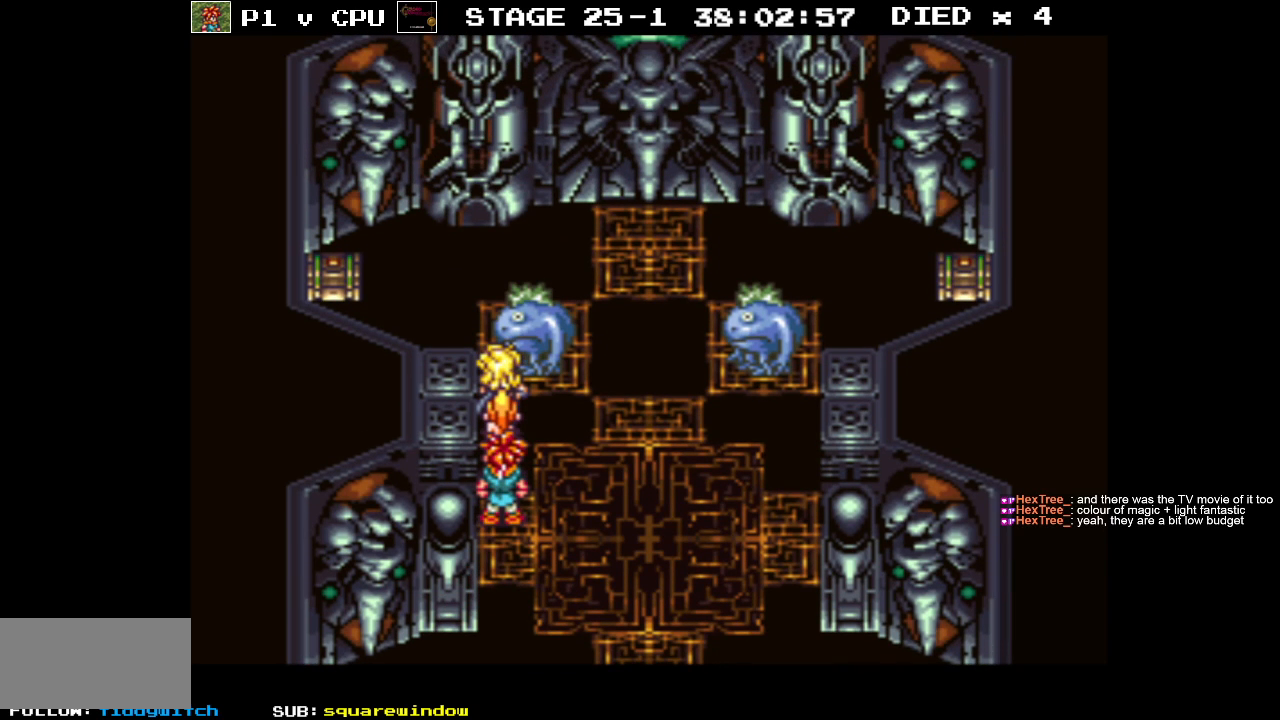
{"buttons": [], "events": [[183, "A", "down"], [300, "A", "up"]]}
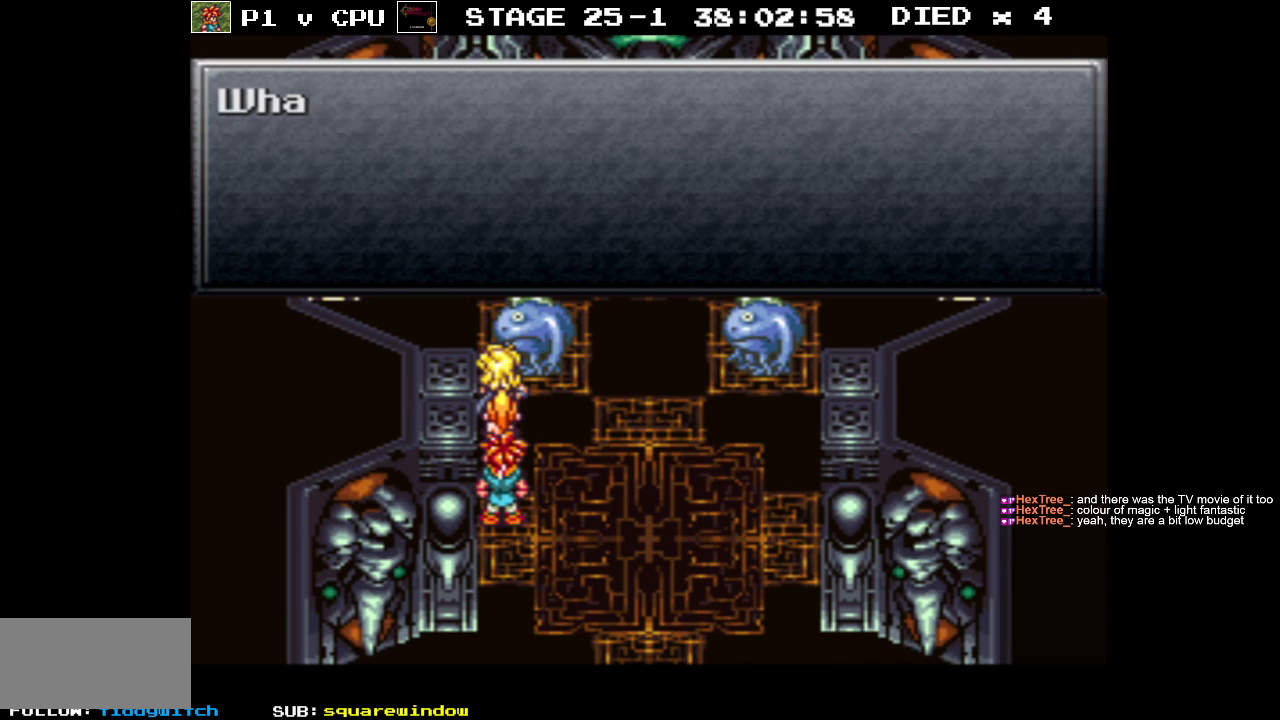
{"buttons": [], "events": []}
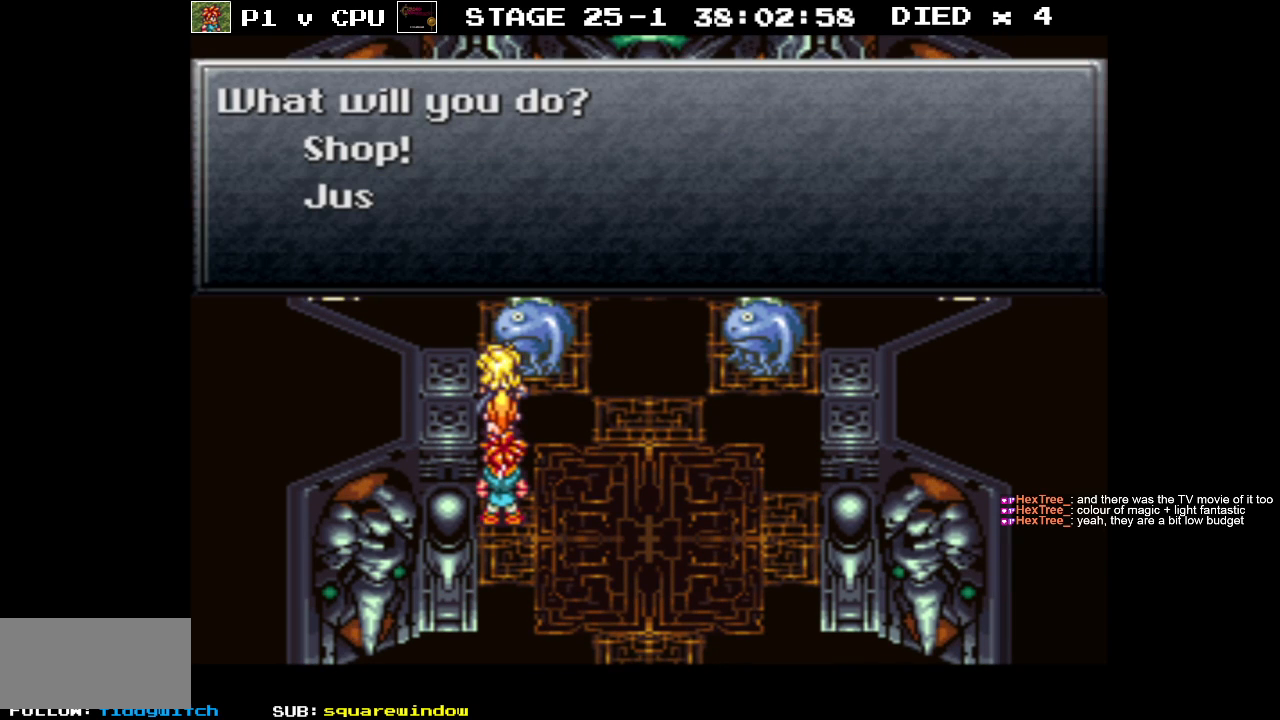
{"buttons": [], "events": []}
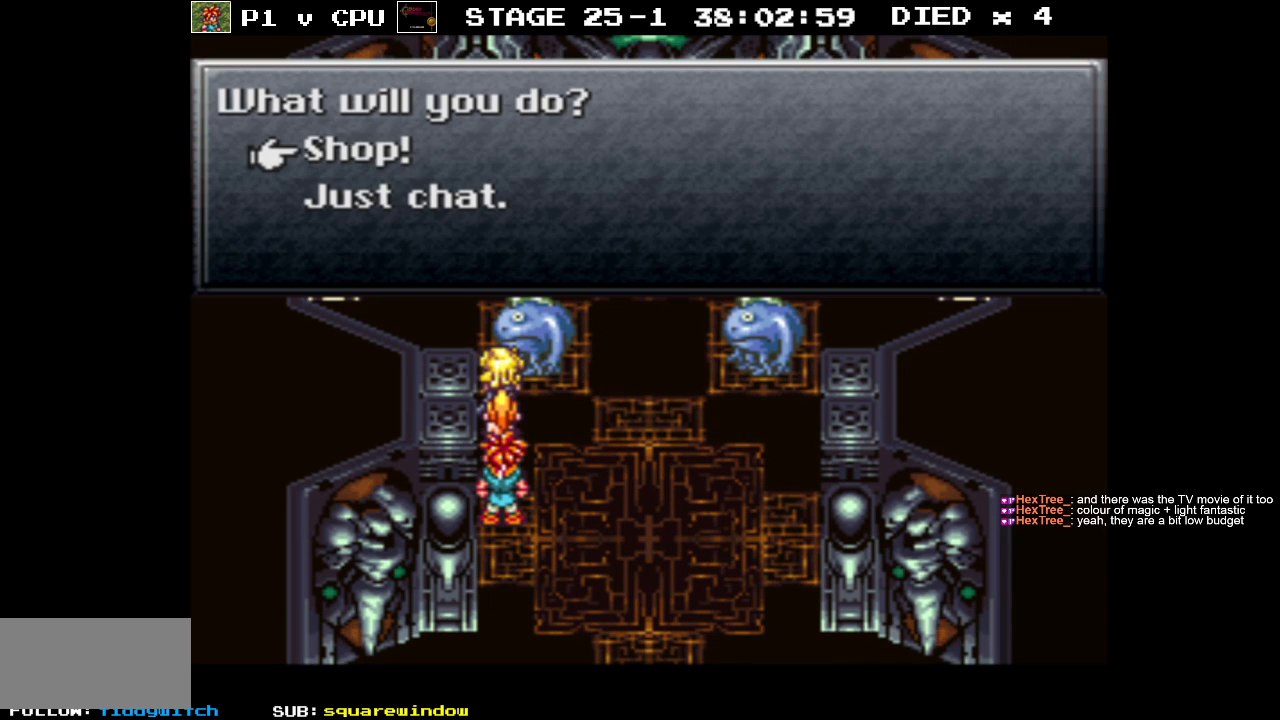
{"buttons": [], "events": []}
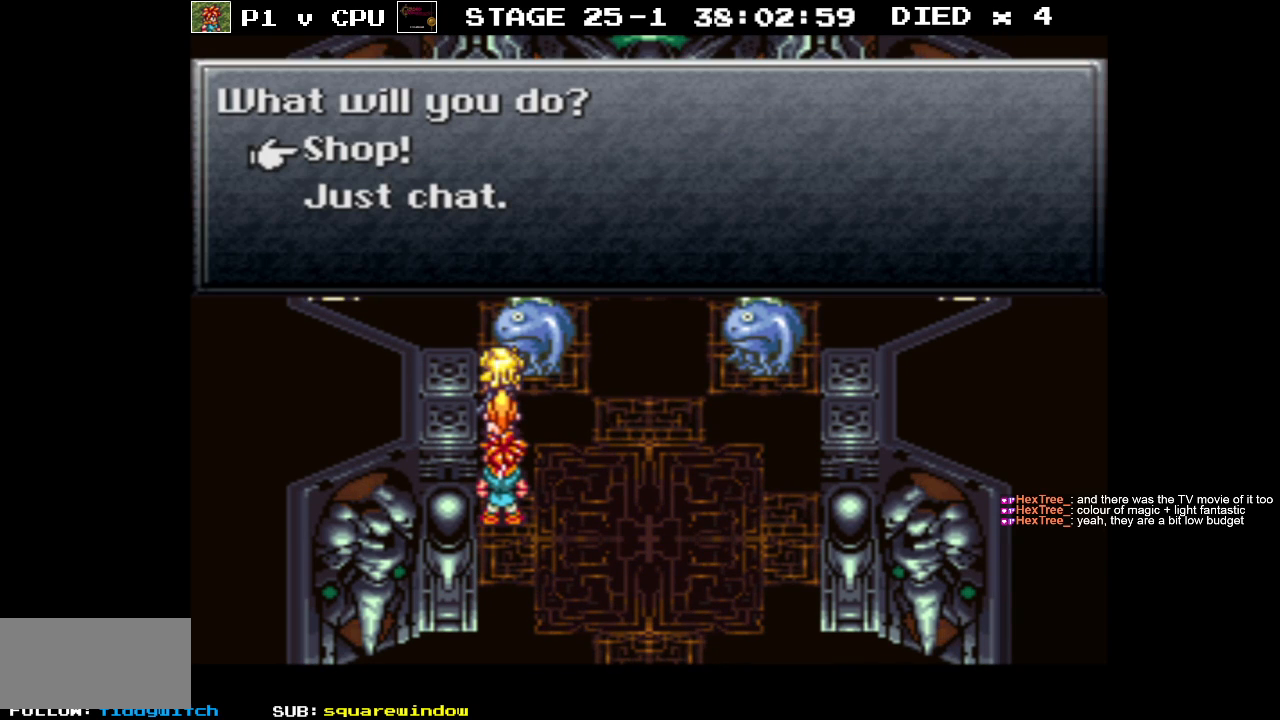
{"buttons": [], "events": []}
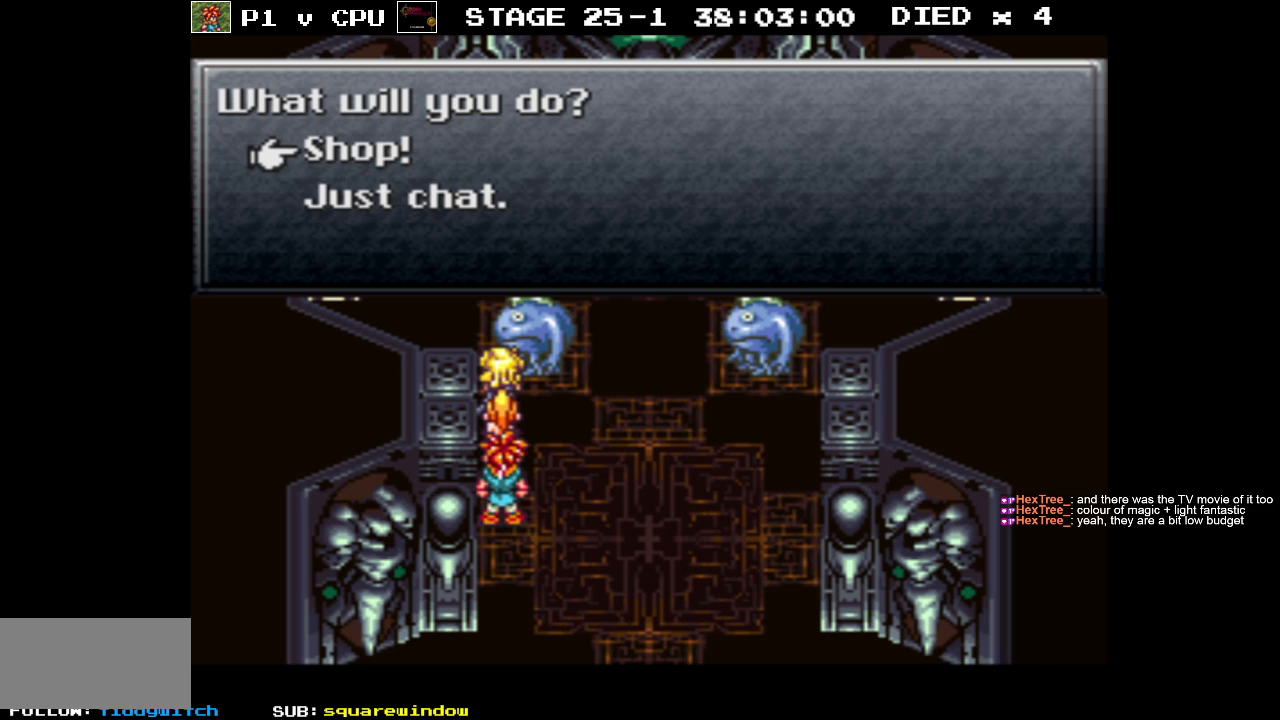
{"buttons": [], "events": [[367, "A", "down"], [450, "A", "up"]]}
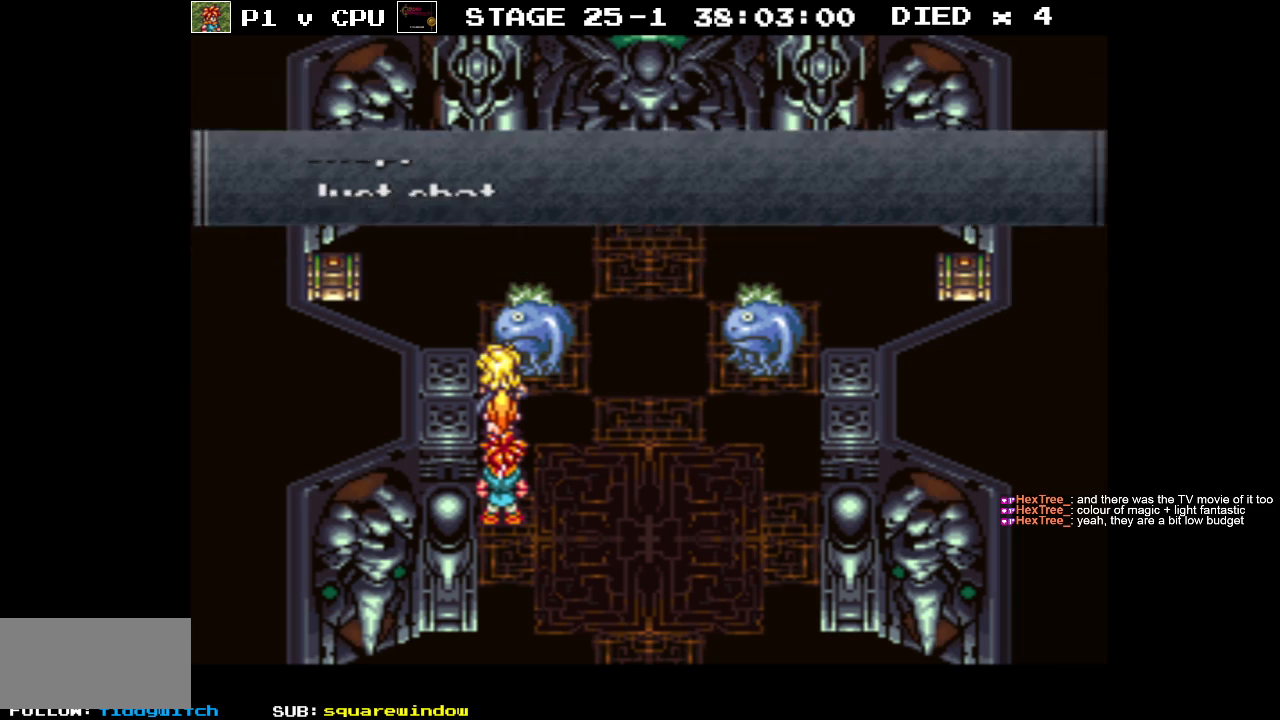
{"buttons": [], "events": []}
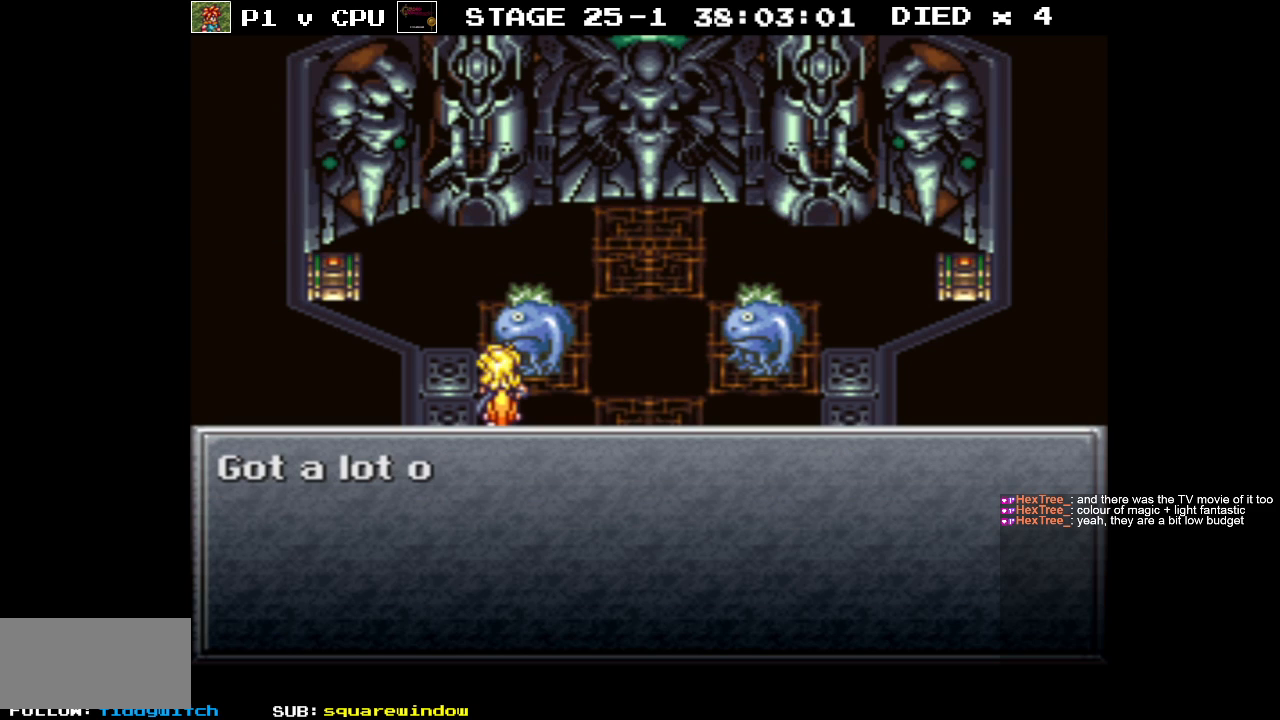
{"buttons": [], "events": []}
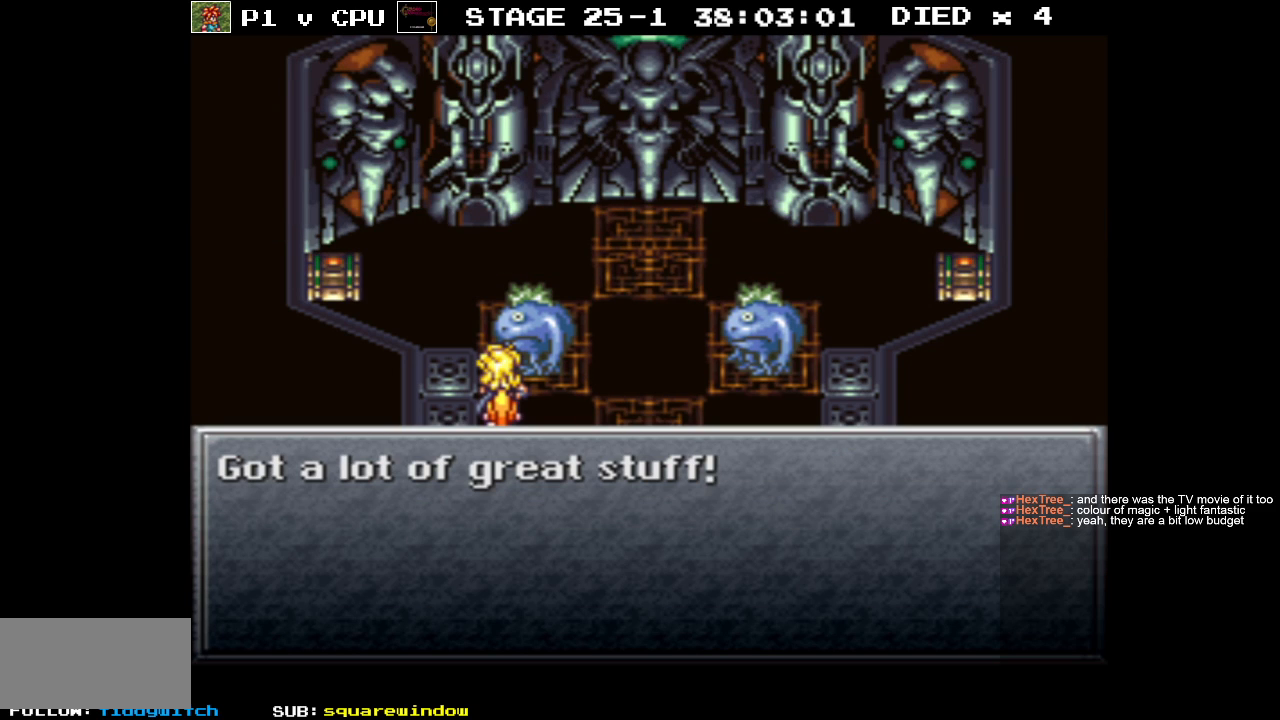
{"buttons": [], "events": []}